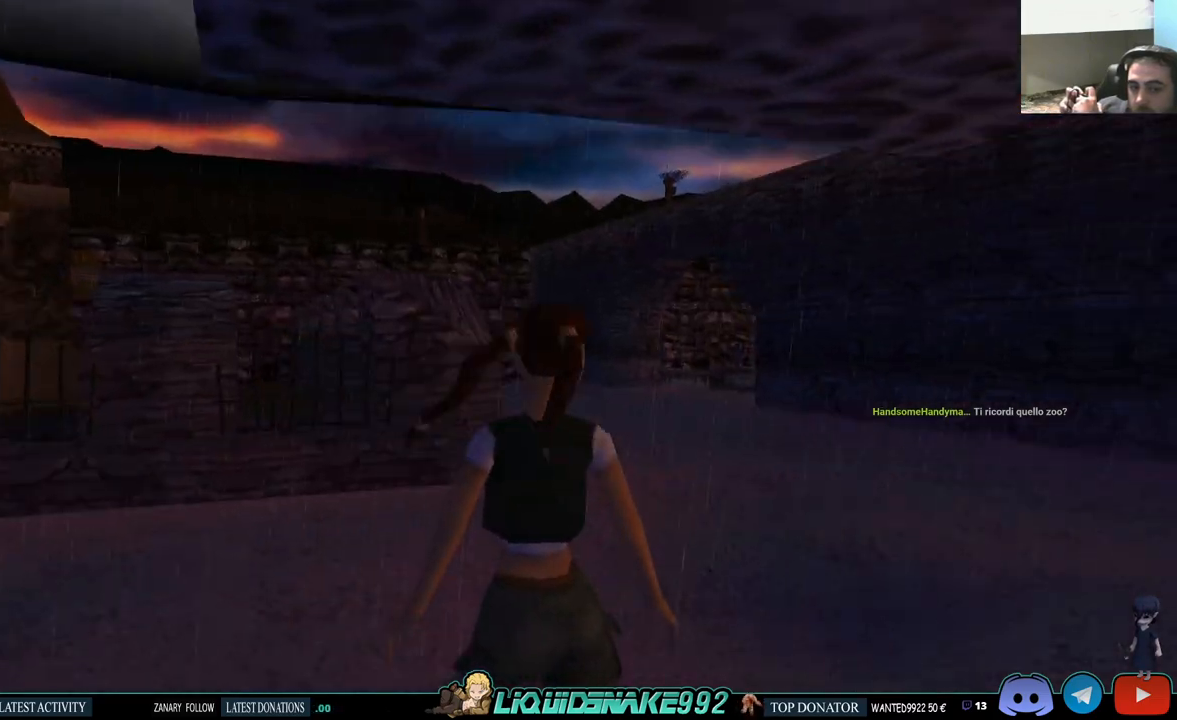
Gameplay with a controller (PlayStation layout); each line is a JSON object with the inputs held at the frame after it. "events" lists button and stick changes between this image and that frame as [ms after this image, input, new state], when the widget could be followed in between.
{"buttons": ["L1"], "left_stick": "center", "right_stick": "center", "events": [[350, "DPAD_RIGHT", "up"]]}
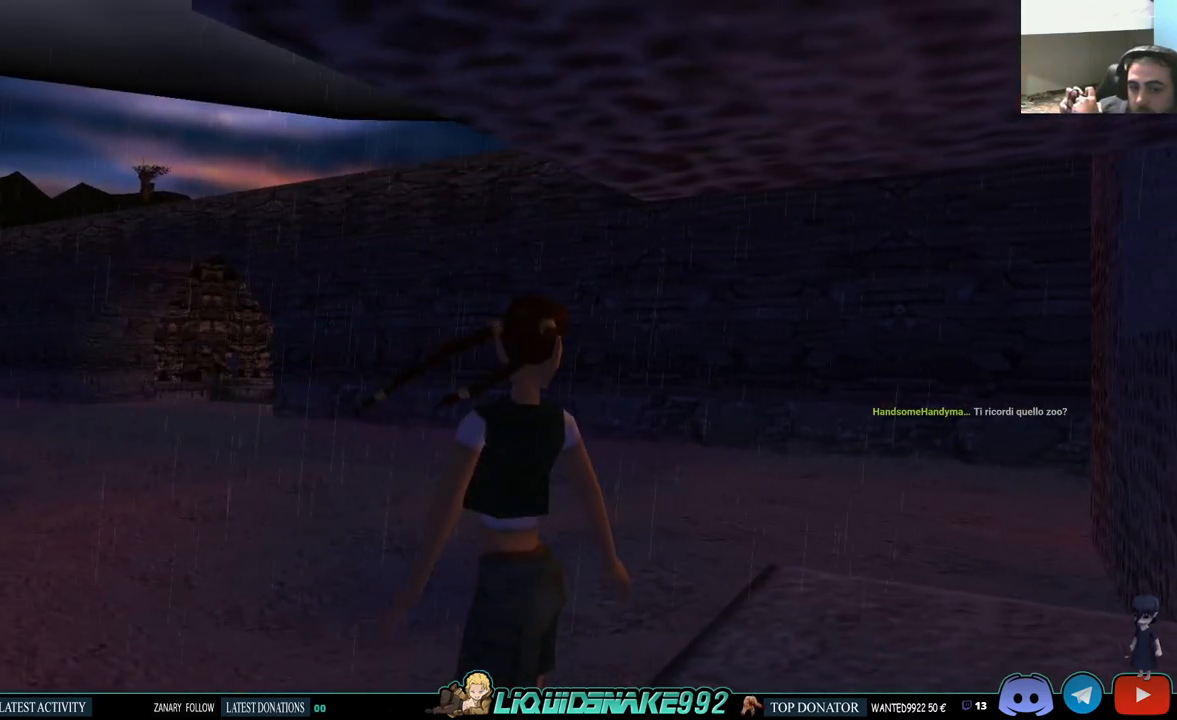
{"buttons": ["DPAD_UP"], "left_stick": "center", "right_stick": "center", "events": [[417, "L1", "up"], [467, "DPAD_UP", "down"]]}
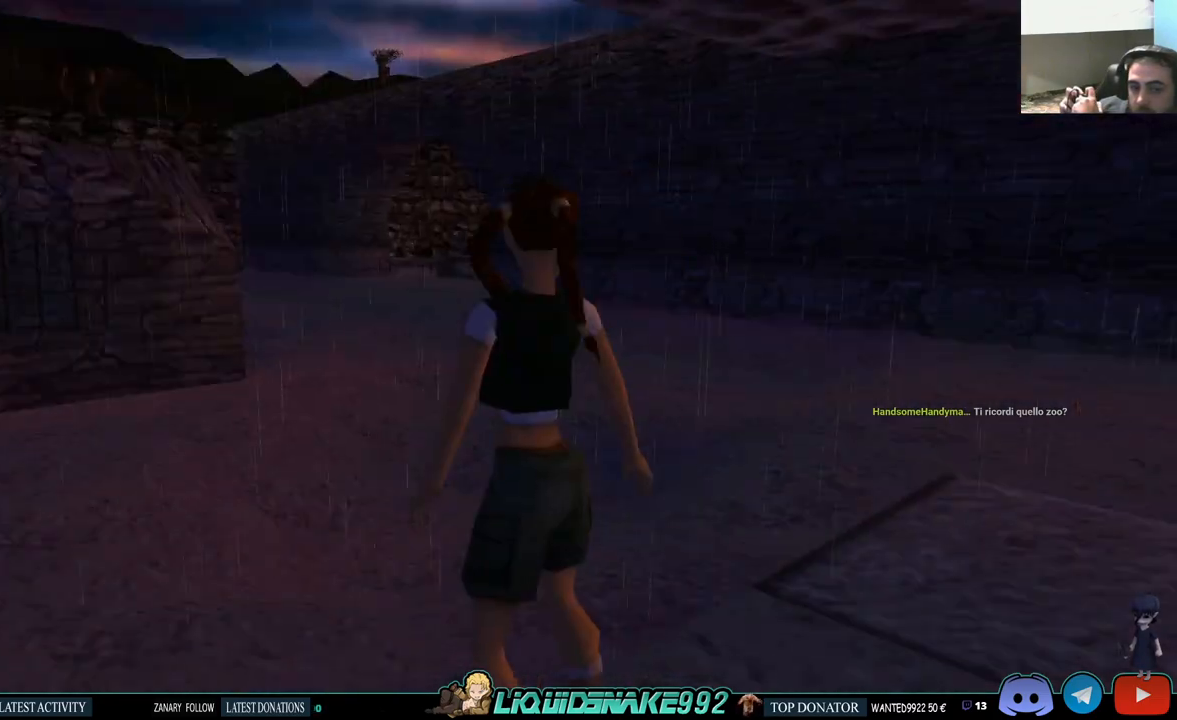
{"buttons": ["DPAD_UP"], "left_stick": "center", "right_stick": "center", "events": []}
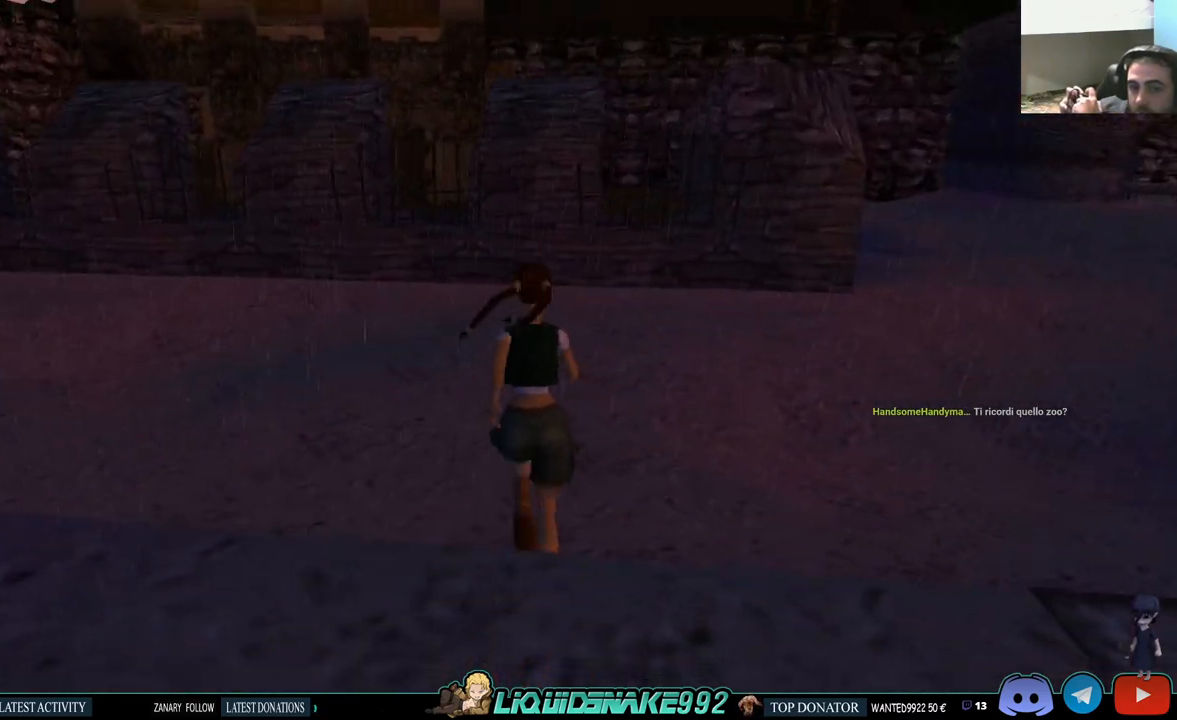
{"buttons": ["DPAD_UP", "DPAD_LEFT"], "left_stick": "center", "right_stick": "center", "events": [[400, "DPAD_LEFT", "down"]]}
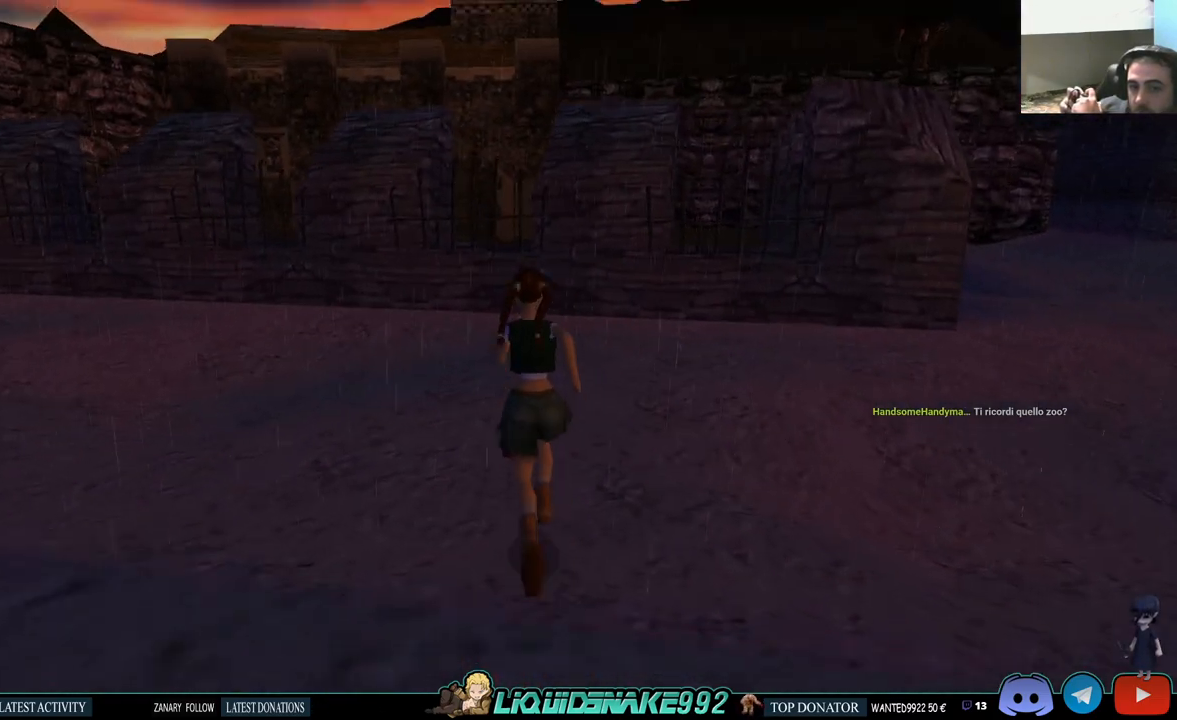
{"buttons": ["DPAD_UP", "DPAD_LEFT"], "left_stick": "center", "right_stick": "center", "events": []}
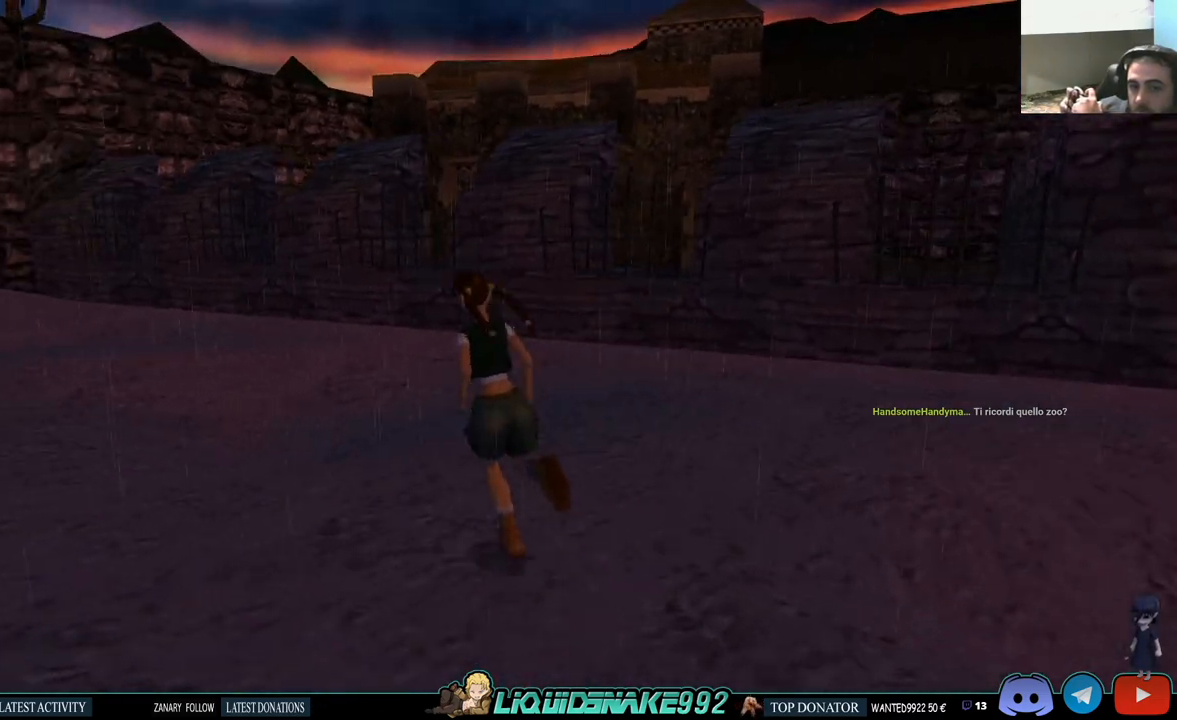
{"buttons": ["SQUARE", "DPAD_UP"], "left_stick": "center", "right_stick": "center", "events": [[117, "DPAD_LEFT", "up"], [283, "SQUARE", "down"]]}
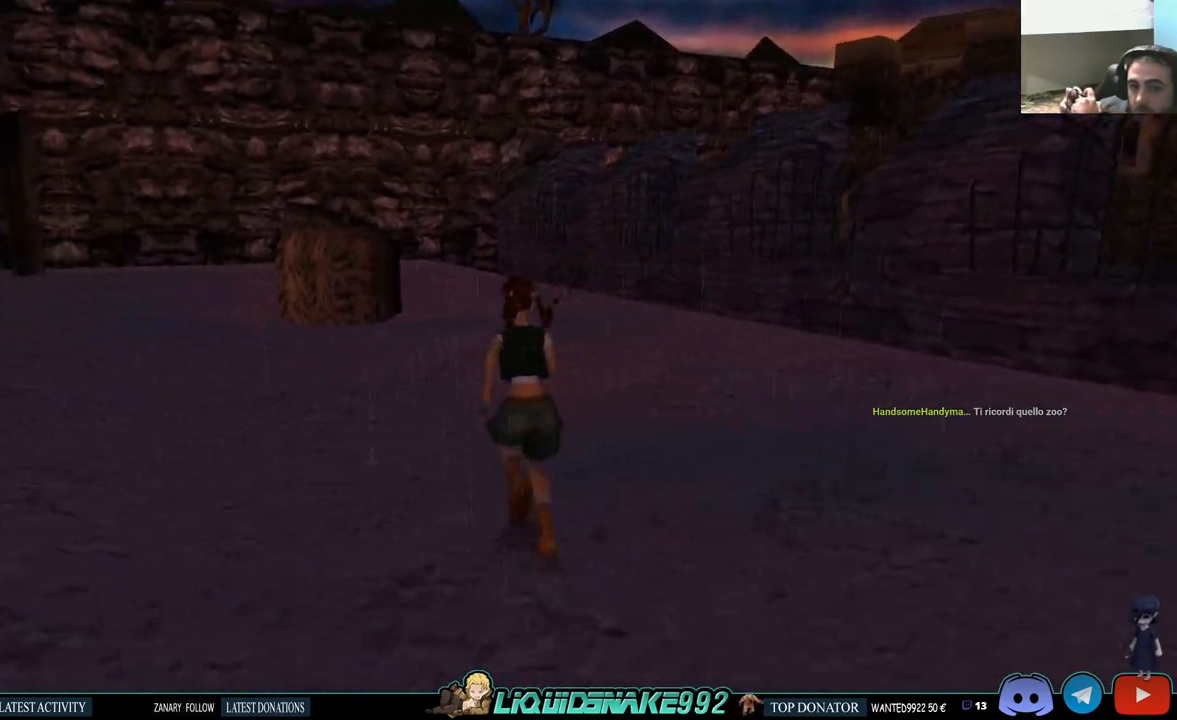
{"buttons": ["DPAD_UP"], "left_stick": "center", "right_stick": "center", "events": [[133, "SQUARE", "up"]]}
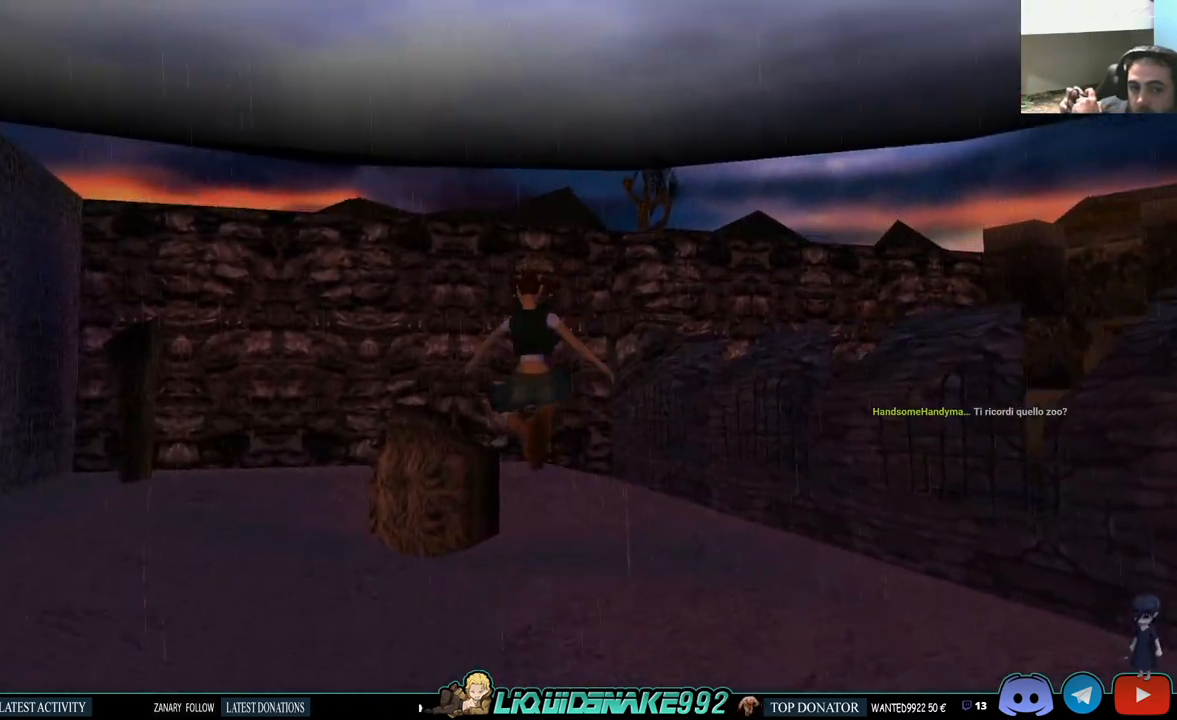
{"buttons": ["DPAD_UP", "DPAD_LEFT"], "left_stick": "center", "right_stick": "center", "events": [[283, "DPAD_LEFT", "down"]]}
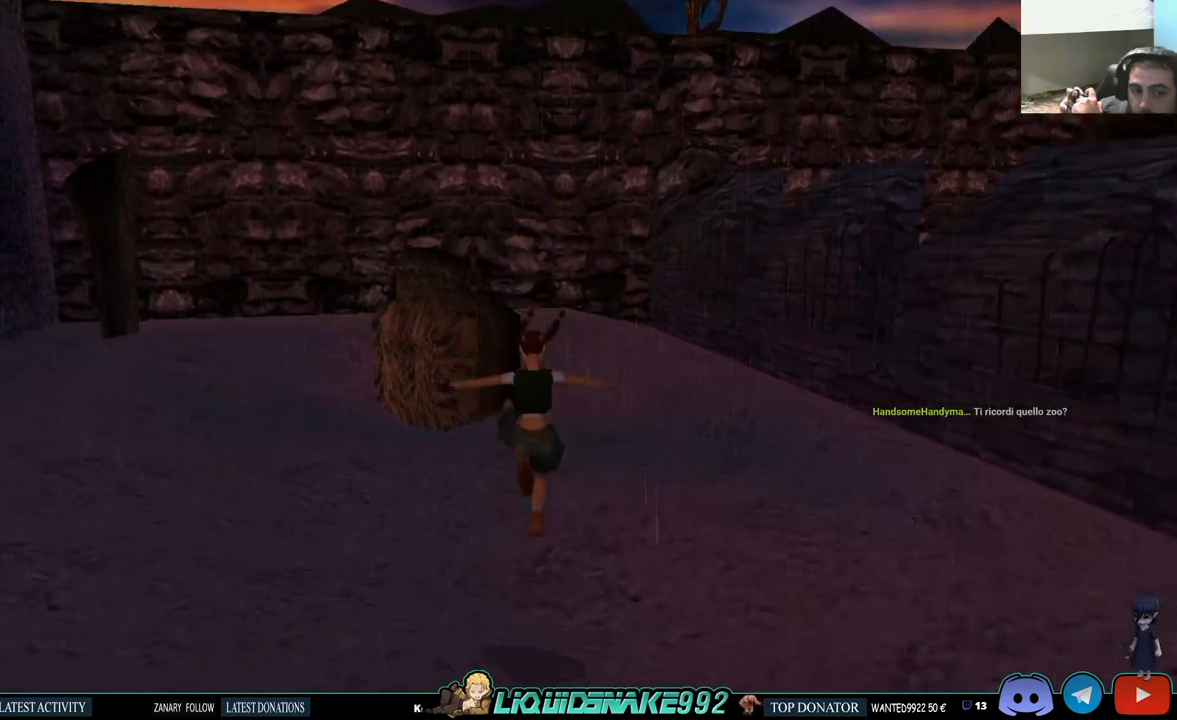
{"buttons": ["DPAD_UP", "DPAD_LEFT"], "left_stick": "center", "right_stick": "center", "events": []}
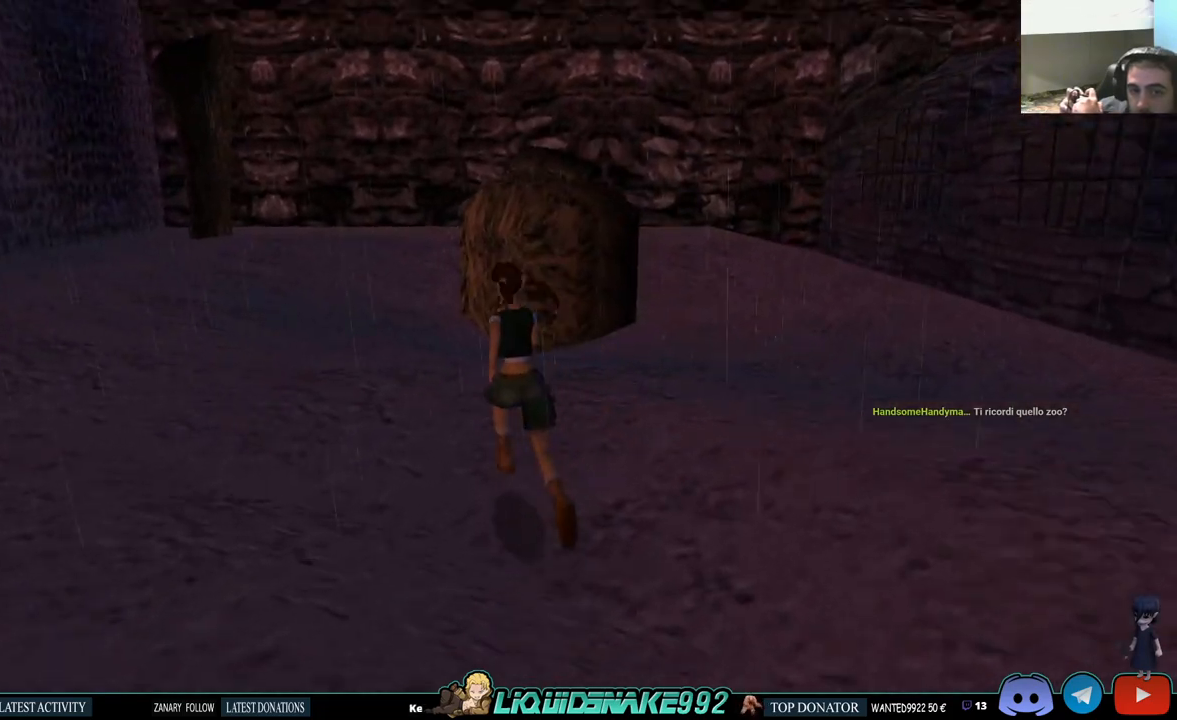
{"buttons": ["DPAD_LEFT"], "left_stick": "center", "right_stick": "center", "events": [[133, "DPAD_UP", "up"]]}
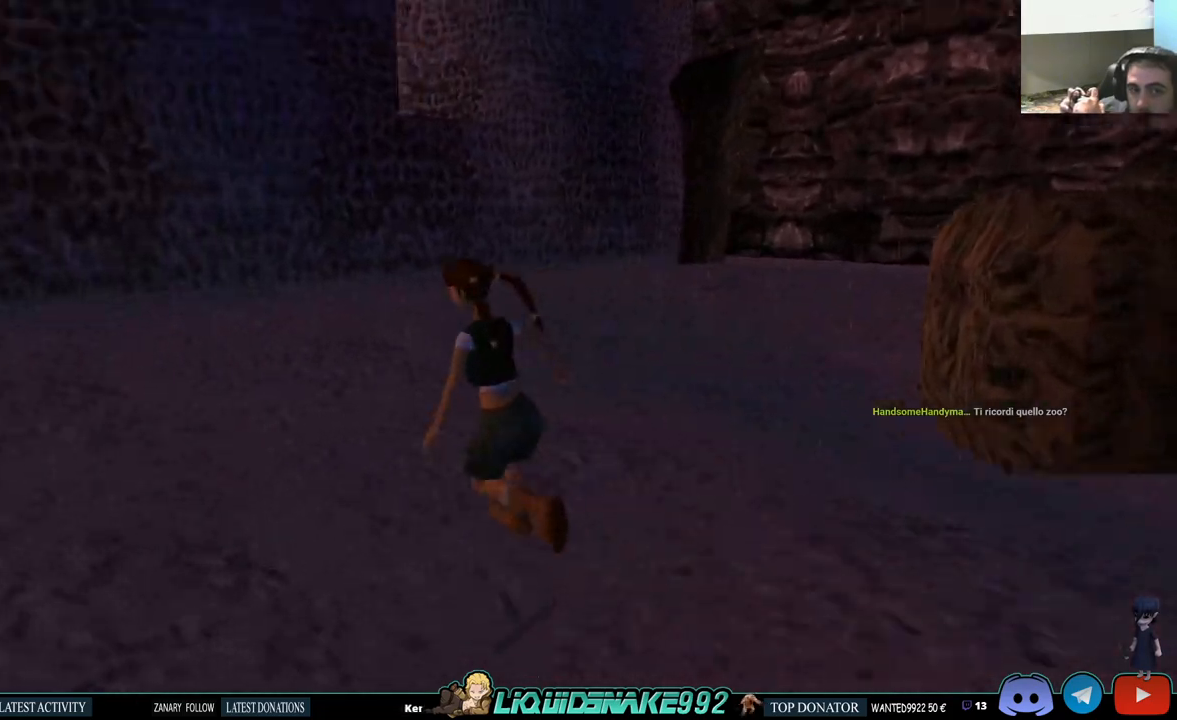
{"buttons": ["L1", "DPAD_DOWN"], "left_stick": "center", "right_stick": "center", "events": [[83, "DPAD_LEFT", "up"], [200, "L1", "down"], [467, "DPAD_DOWN", "down"]]}
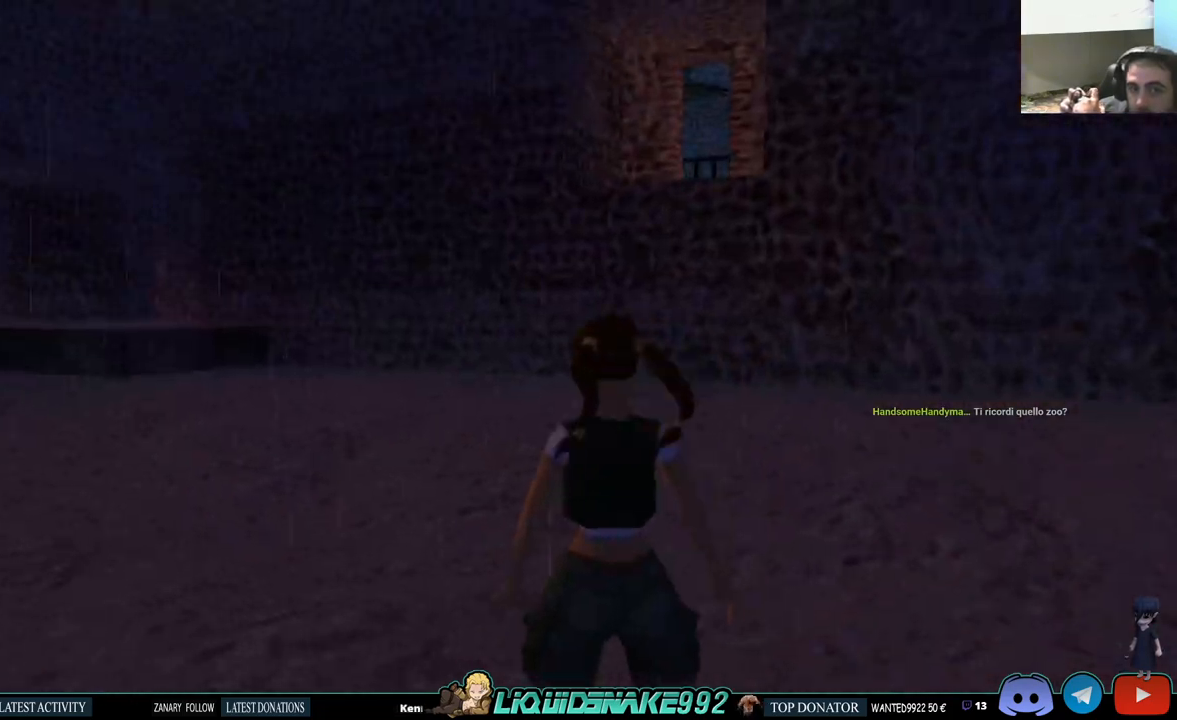
{"buttons": ["L1"], "left_stick": "center", "right_stick": "center"}
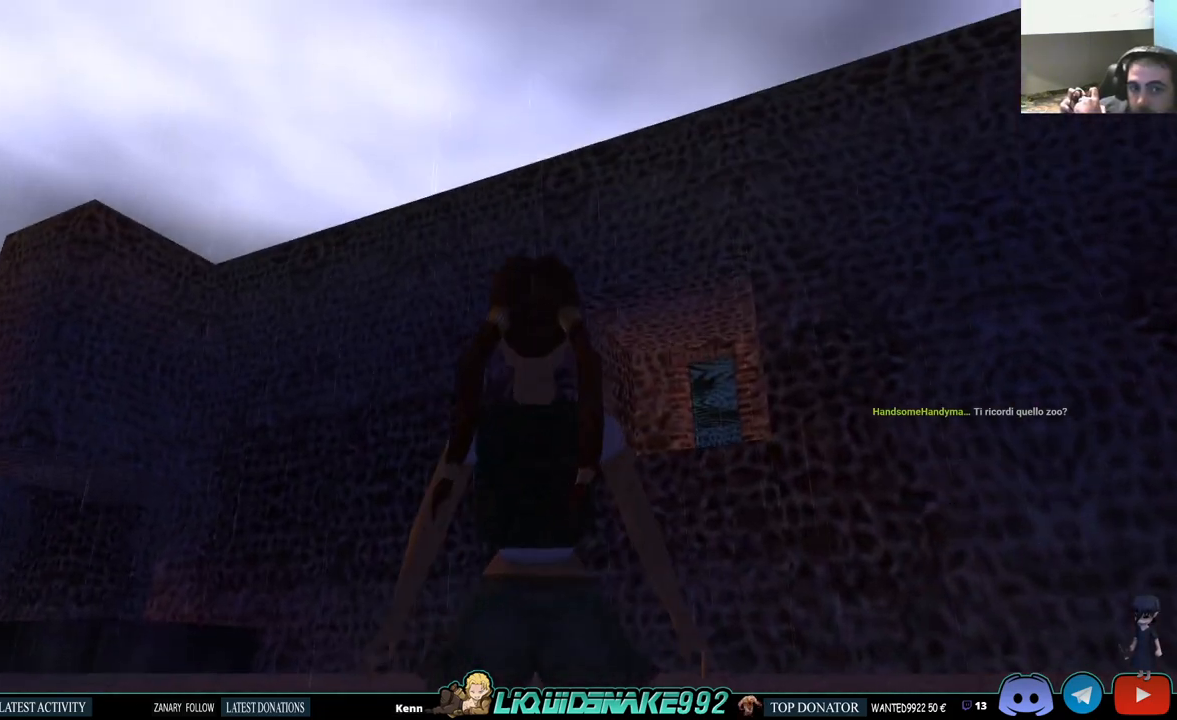
{"buttons": ["DPAD_UP", "DPAD_LEFT"], "left_stick": "center", "right_stick": "center", "events": [[200, "DPAD_LEFT", "down"], [200, "L1", "up"], [283, "DPAD_UP", "down"]]}
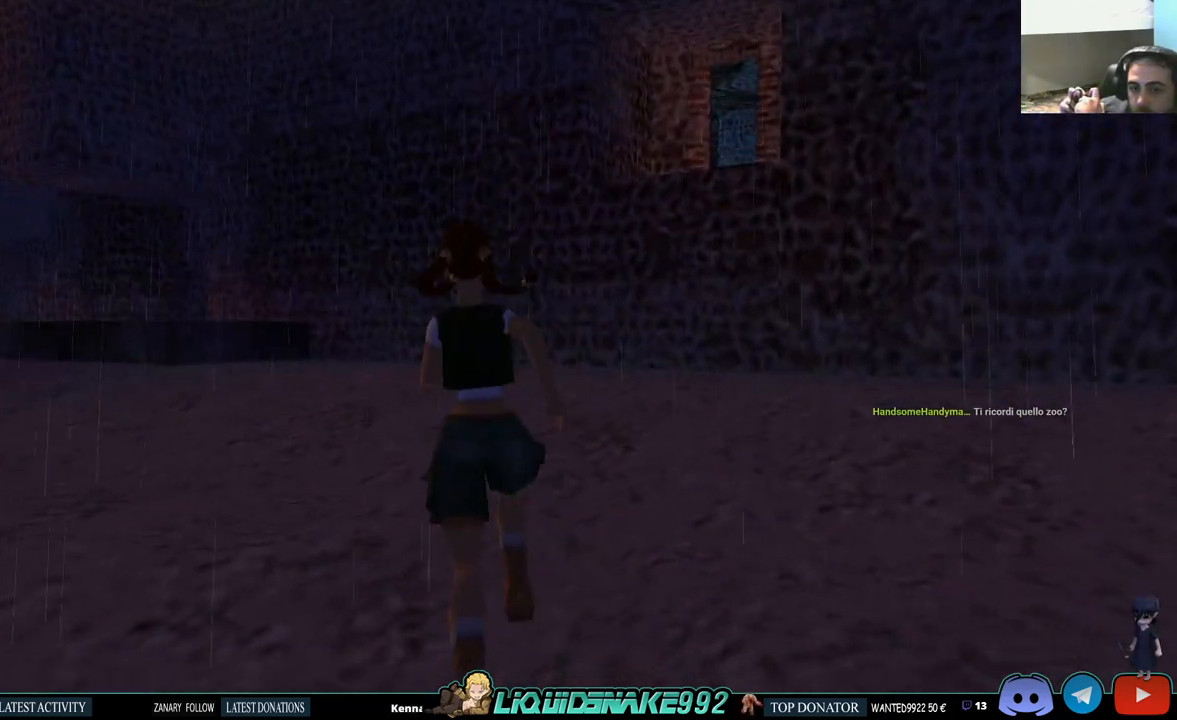
{"buttons": ["DPAD_UP", "DPAD_LEFT"], "left_stick": "center", "right_stick": "center", "events": []}
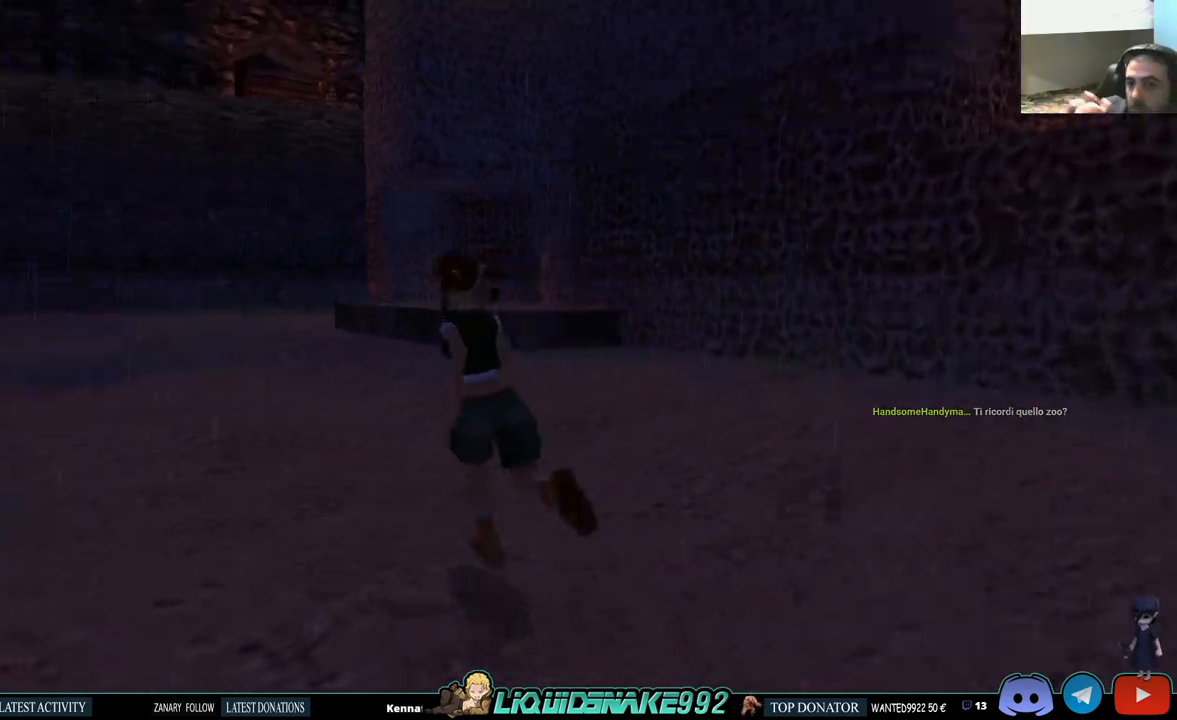
{"buttons": ["DPAD_UP", "DPAD_RIGHT"], "left_stick": "center", "right_stick": "center", "events": [[33, "DPAD_LEFT", "up"], [300, "DPAD_RIGHT", "down"]]}
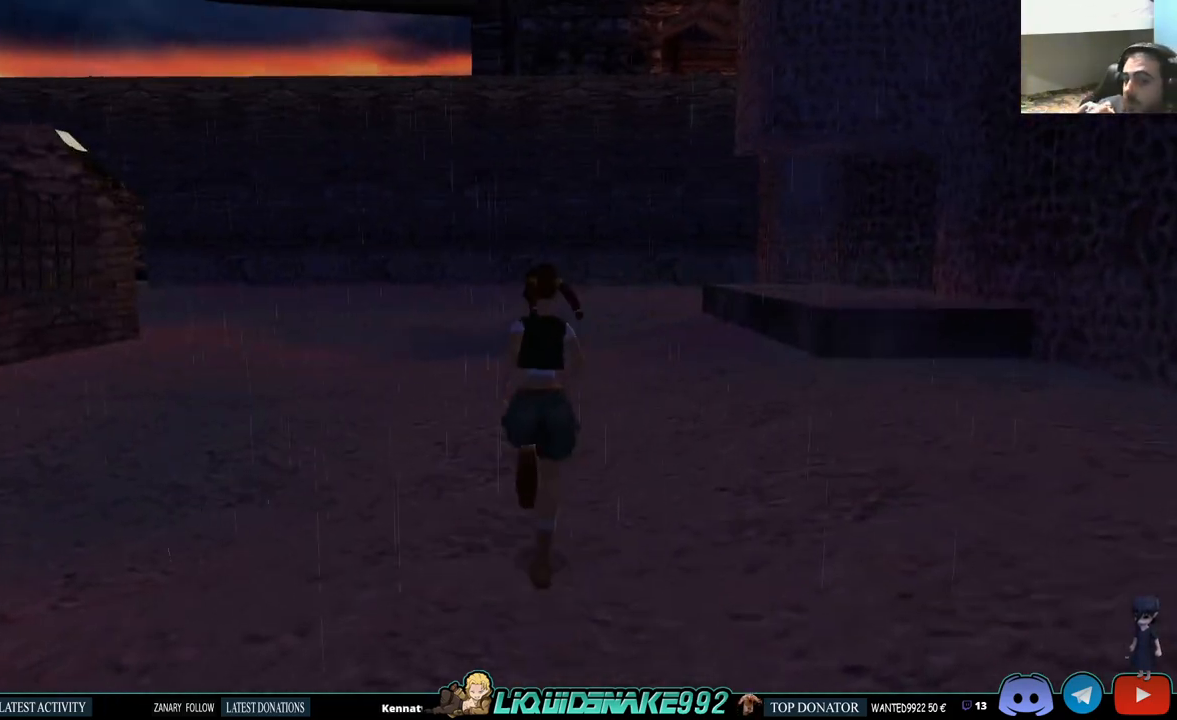
{"buttons": ["DPAD_UP", "DPAD_RIGHT"], "left_stick": "center", "right_stick": "center", "events": []}
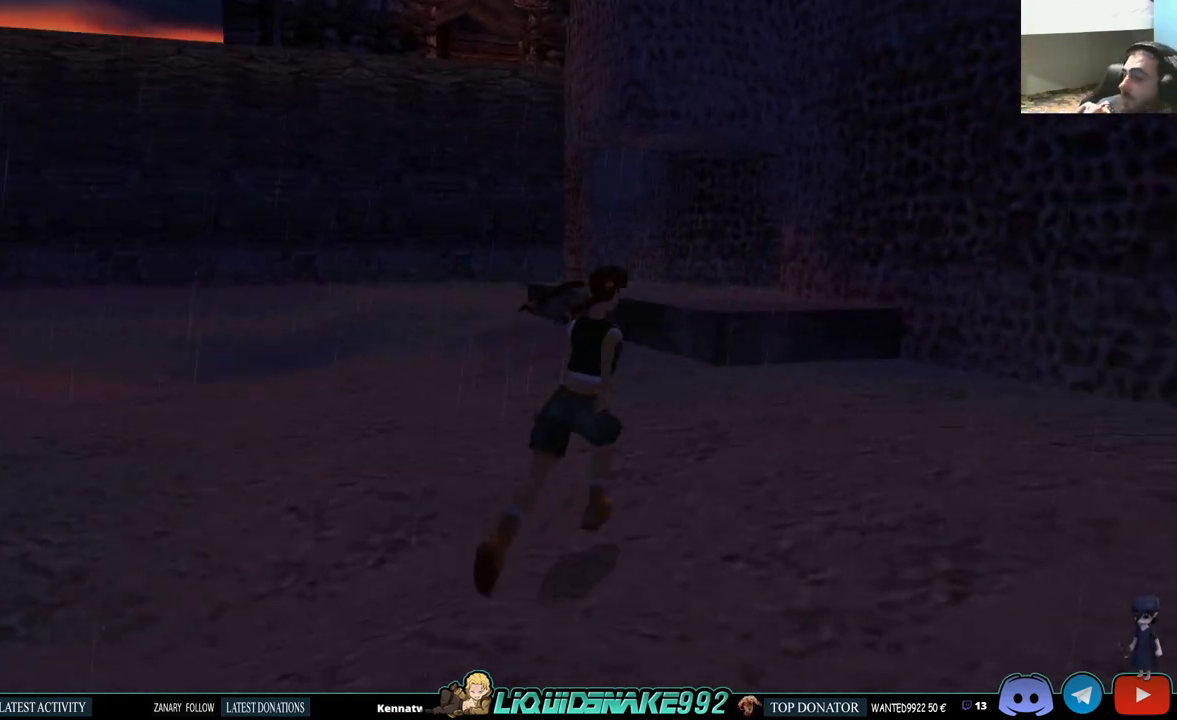
{"buttons": ["DPAD_UP", "DPAD_RIGHT"], "left_stick": "center", "right_stick": "center", "events": []}
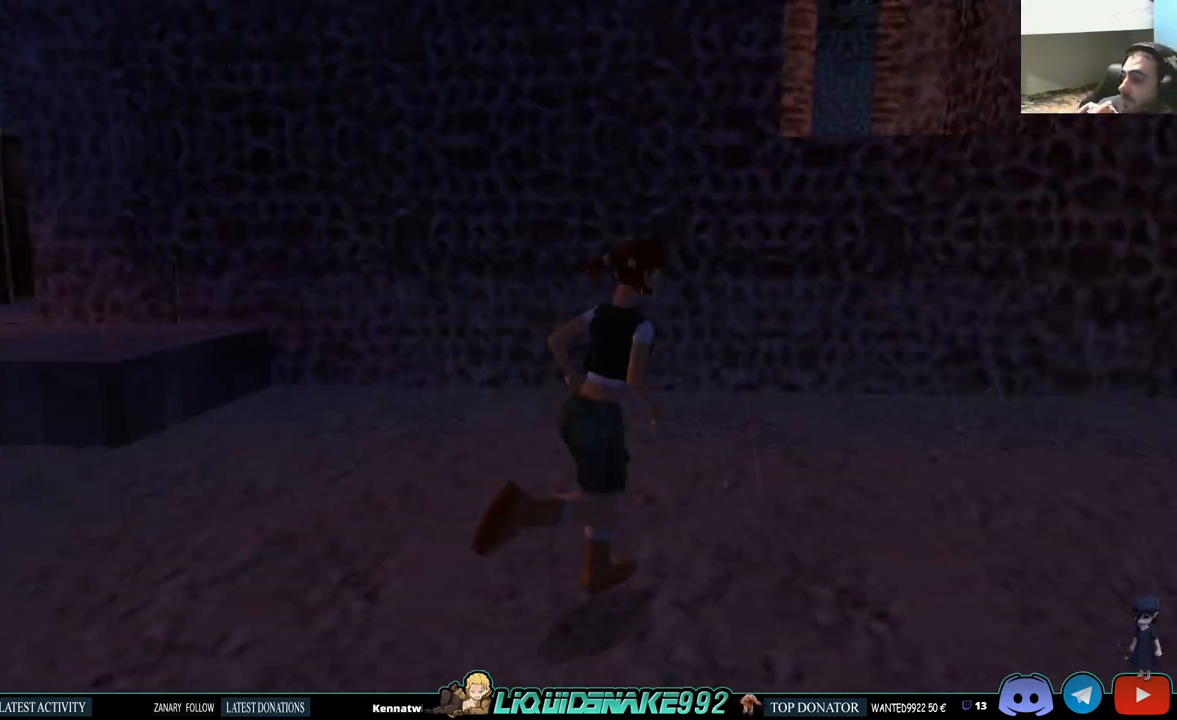
{"buttons": ["DPAD_UP", "DPAD_LEFT"], "left_stick": "center", "right_stick": "center", "events": [[17, "DPAD_RIGHT", "up"], [300, "DPAD_LEFT", "down"]]}
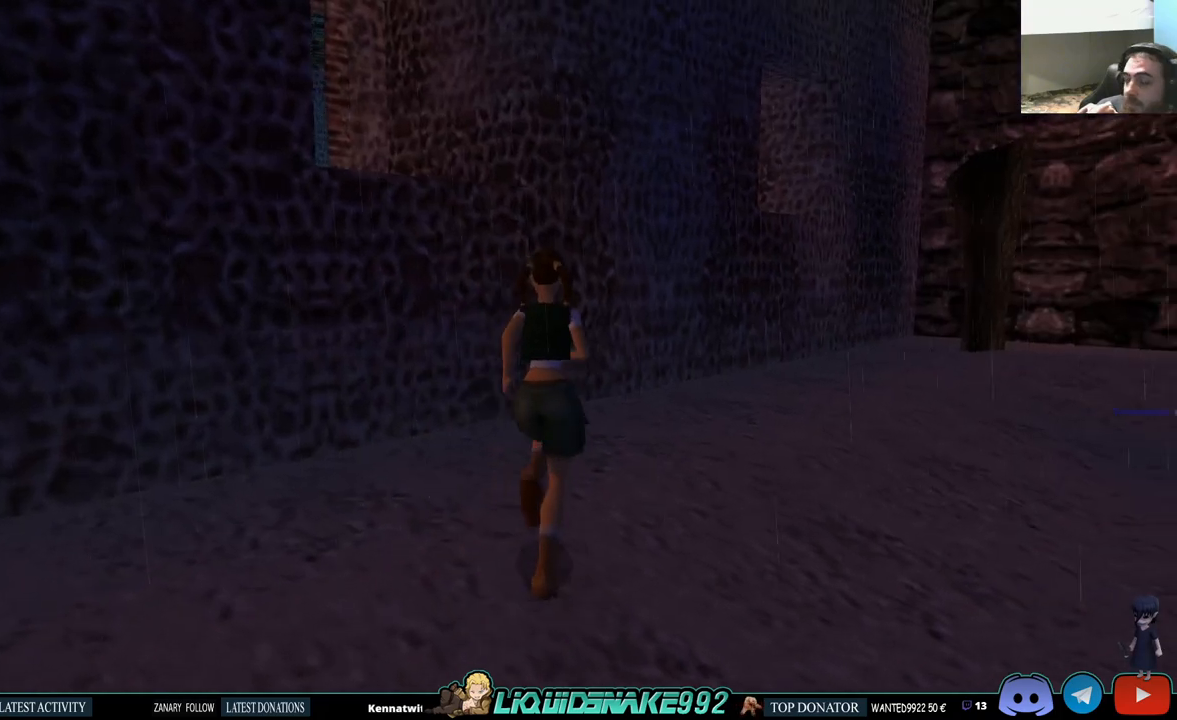
{"buttons": ["DPAD_UP"], "left_stick": "center", "right_stick": "center", "events": [[450, "DPAD_LEFT", "up"]]}
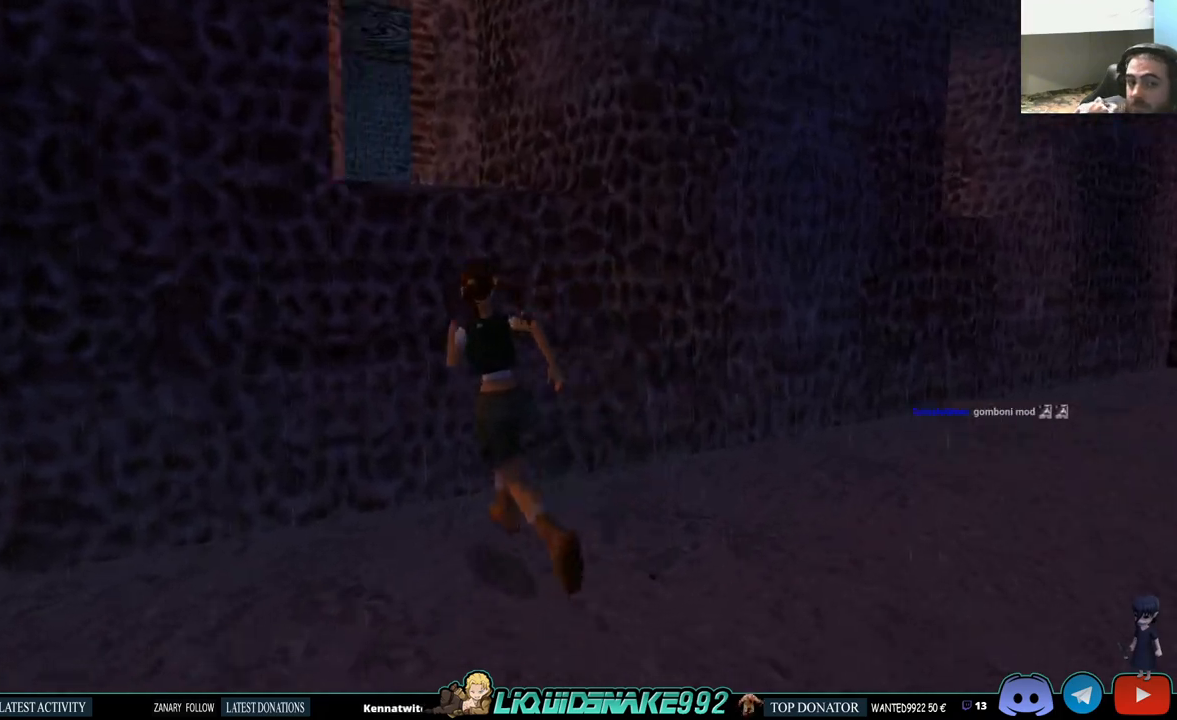
{"buttons": ["CROSS", "DPAD_UP"], "left_stick": "center", "right_stick": "center", "events": [[167, "DPAD_LEFT", "down"], [183, "CROSS", "down"], [300, "DPAD_LEFT", "up"]]}
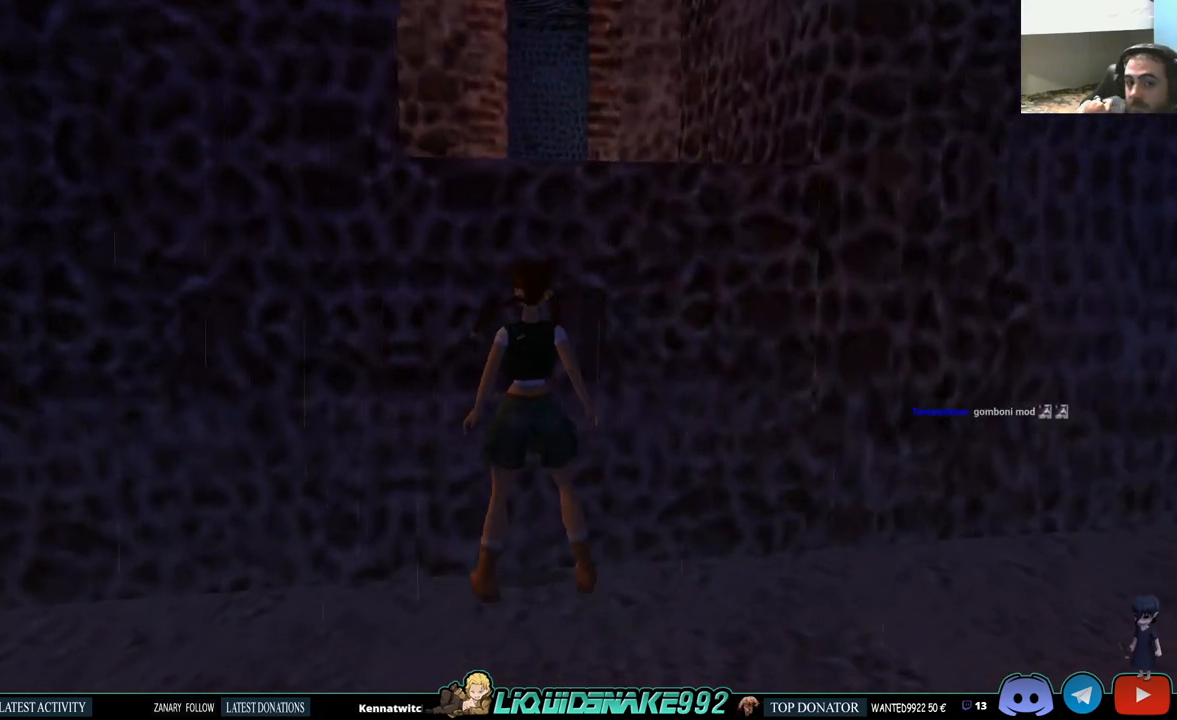
{"buttons": ["CROSS", "DPAD_UP"], "left_stick": "center", "right_stick": "center", "events": []}
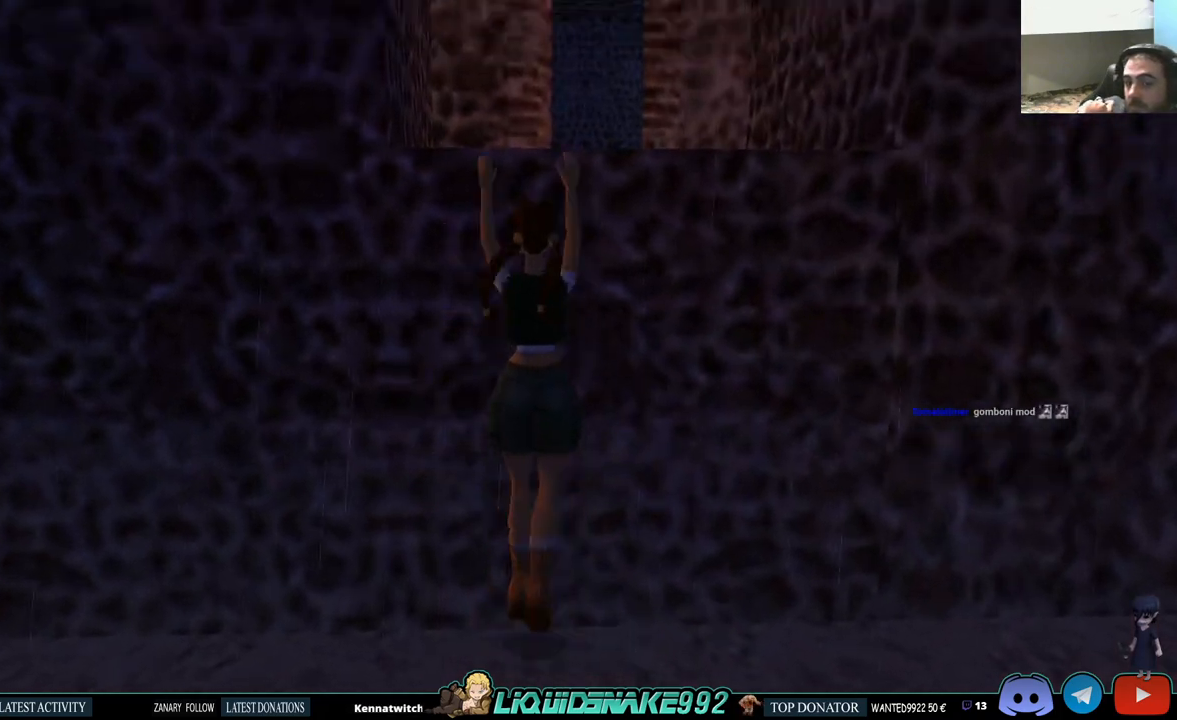
{"buttons": ["CROSS"], "left_stick": "center", "right_stick": "center", "events": [[467, "DPAD_UP", "up"]]}
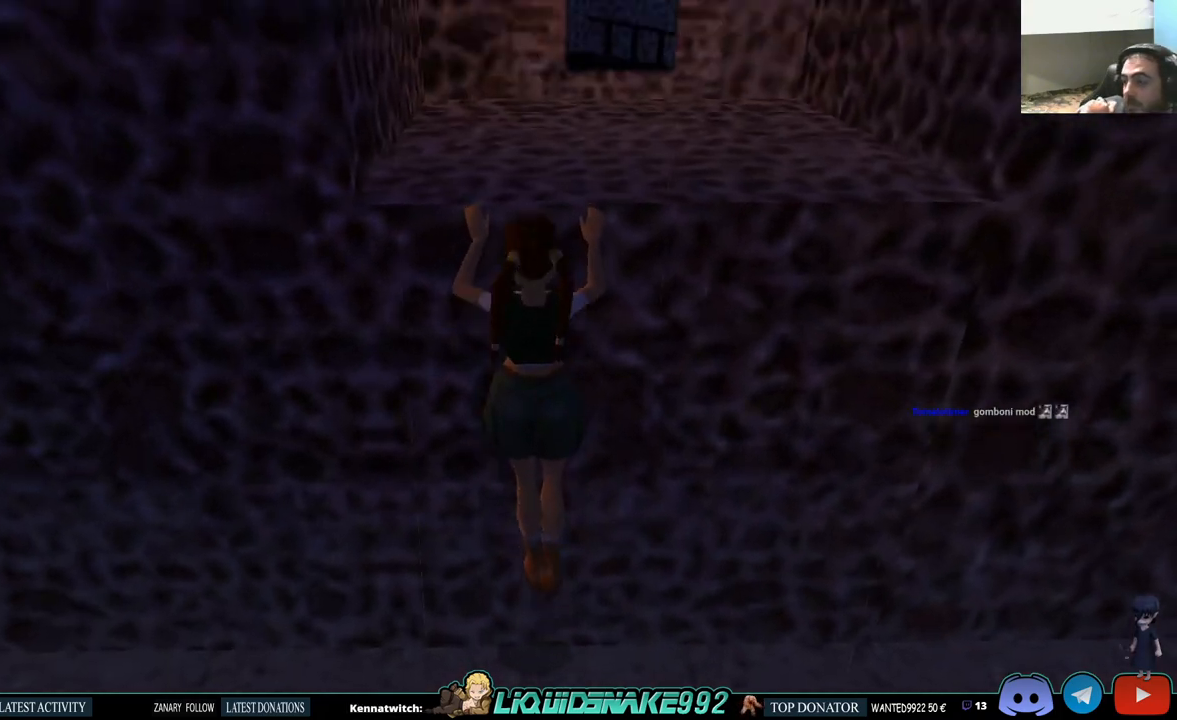
{"buttons": ["CROSS"], "left_stick": "center", "right_stick": "center", "events": []}
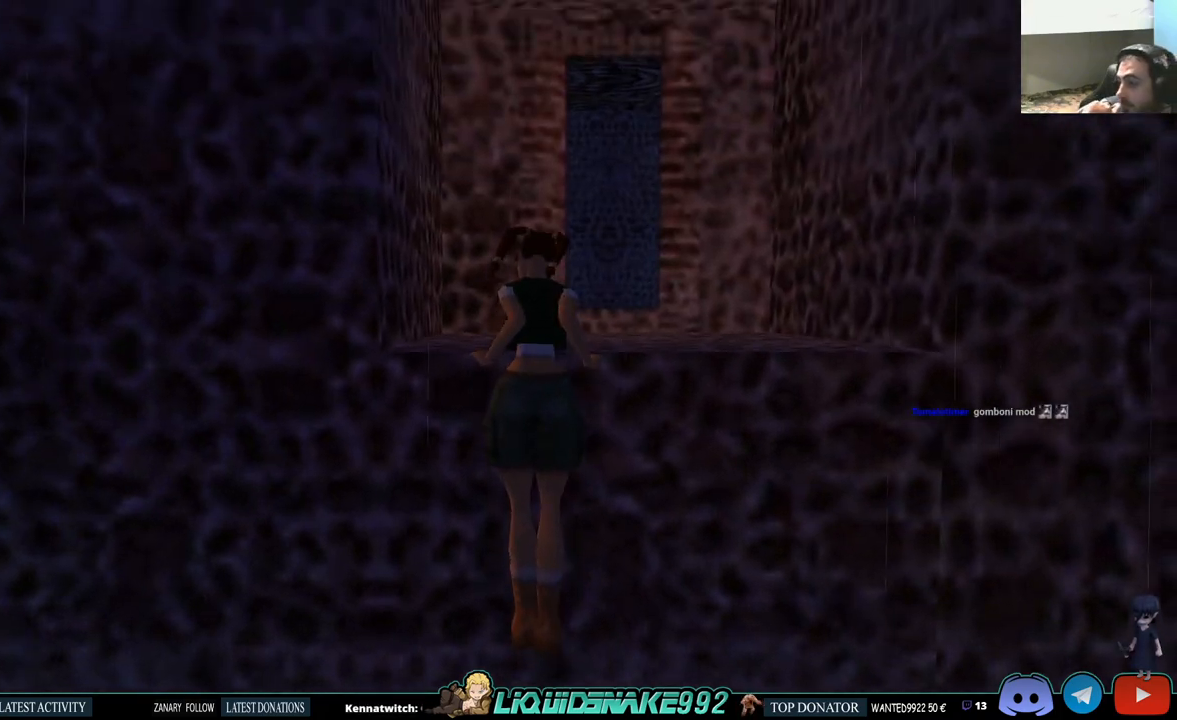
{"buttons": [], "left_stick": "center", "right_stick": "center", "events": [[117, "CROSS", "up"]]}
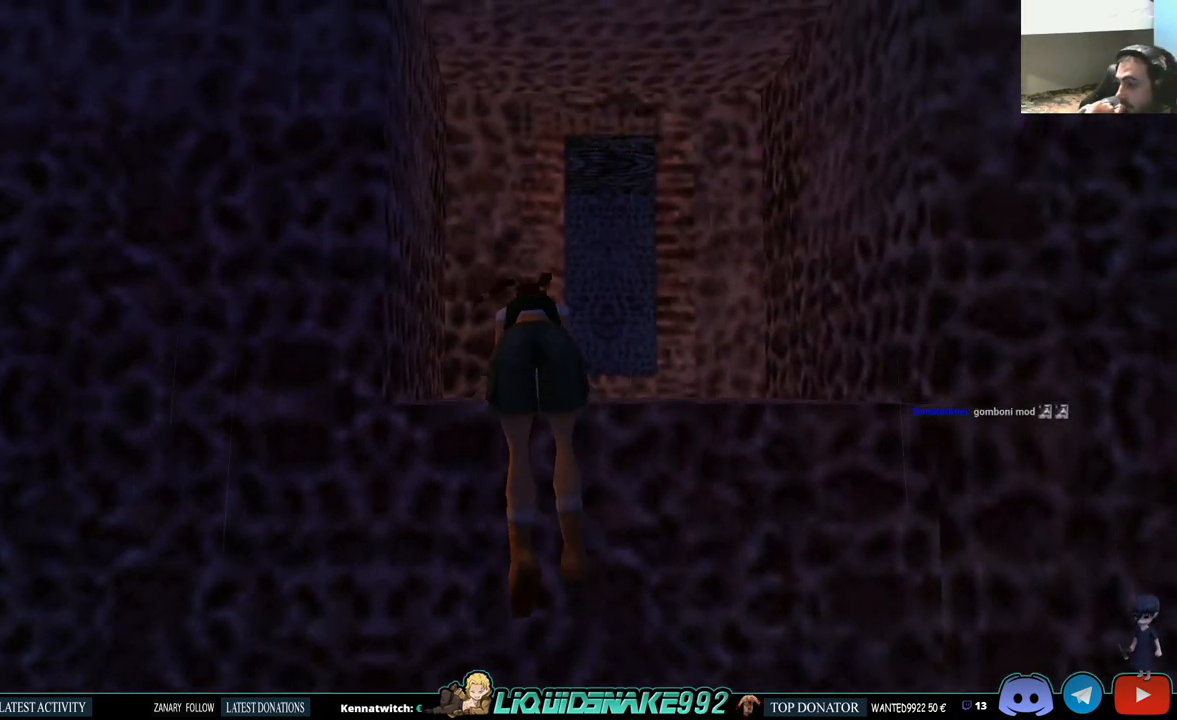
{"buttons": [], "left_stick": "center", "right_stick": "center", "events": []}
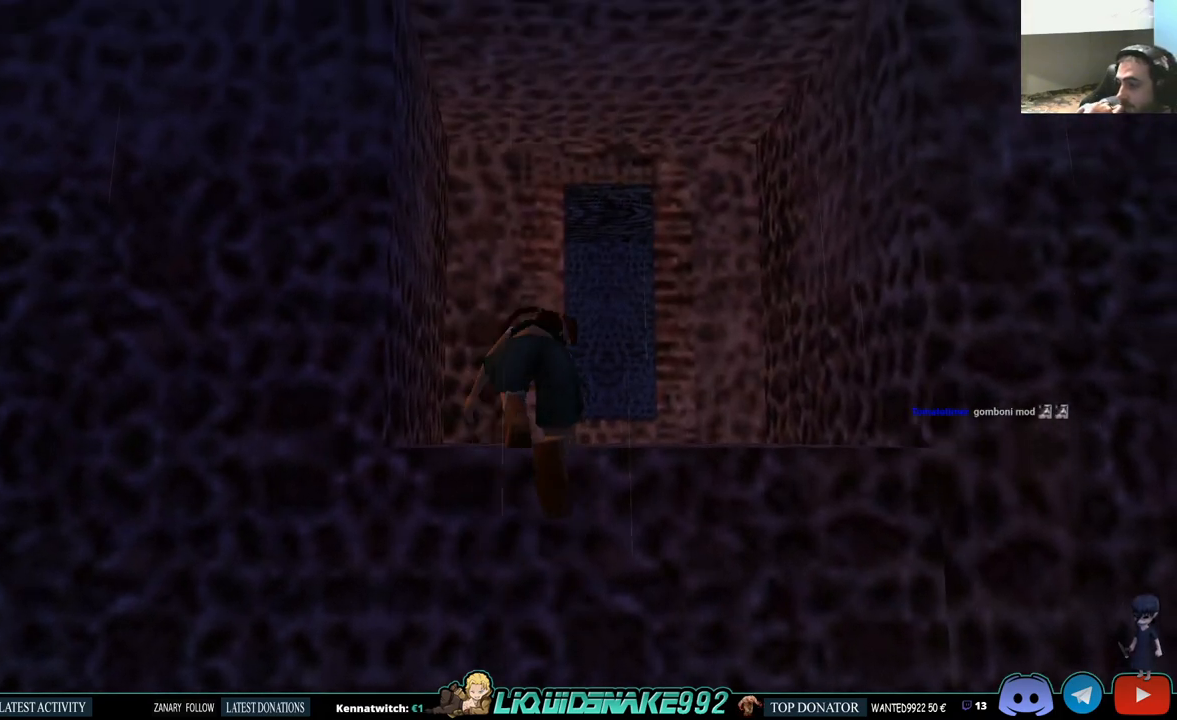
{"buttons": ["DPAD_RIGHT"], "left_stick": "center", "right_stick": "center", "events": [[217, "DPAD_RIGHT", "down"]]}
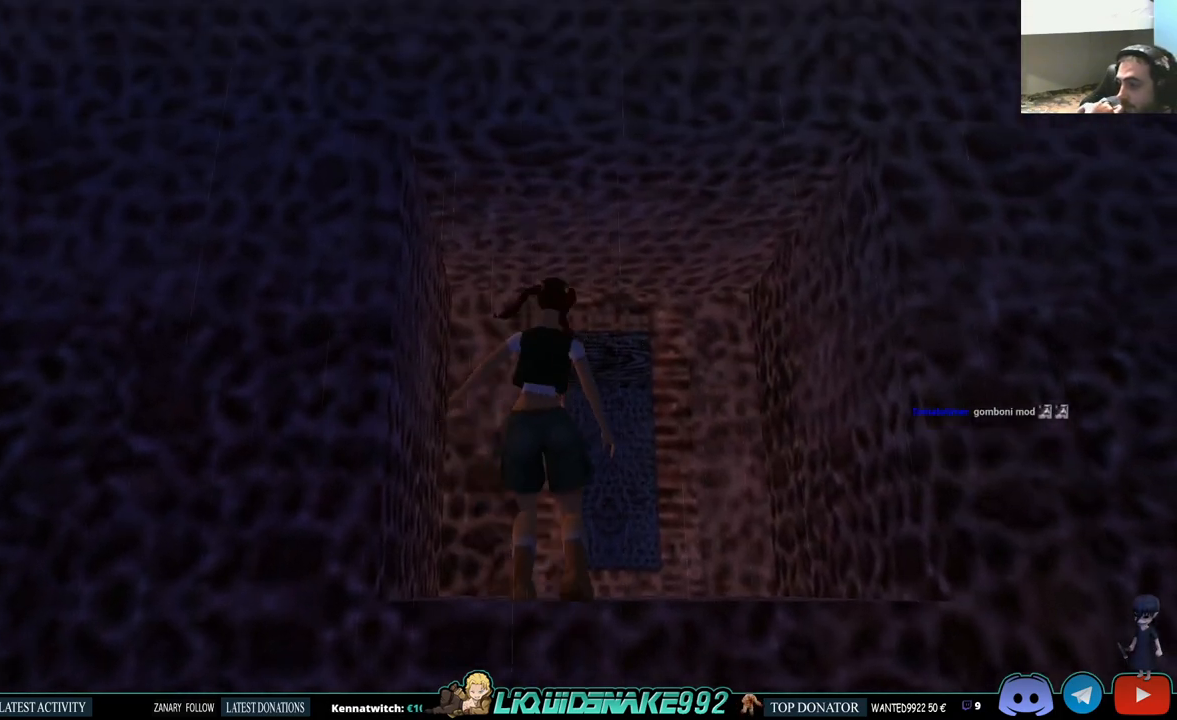
{"buttons": ["DPAD_RIGHT"], "left_stick": "center", "right_stick": "center", "events": []}
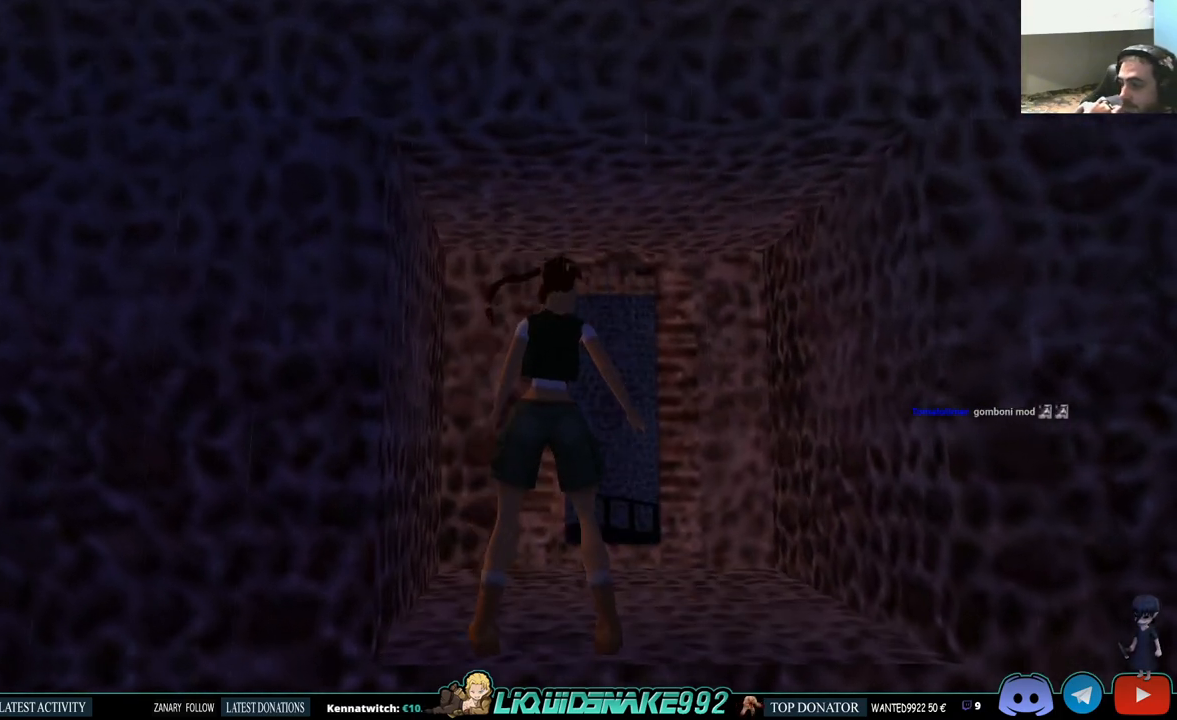
{"buttons": ["DPAD_UP"], "left_stick": "center", "right_stick": "center", "events": [[283, "DPAD_UP", "down"], [317, "DPAD_RIGHT", "up"]]}
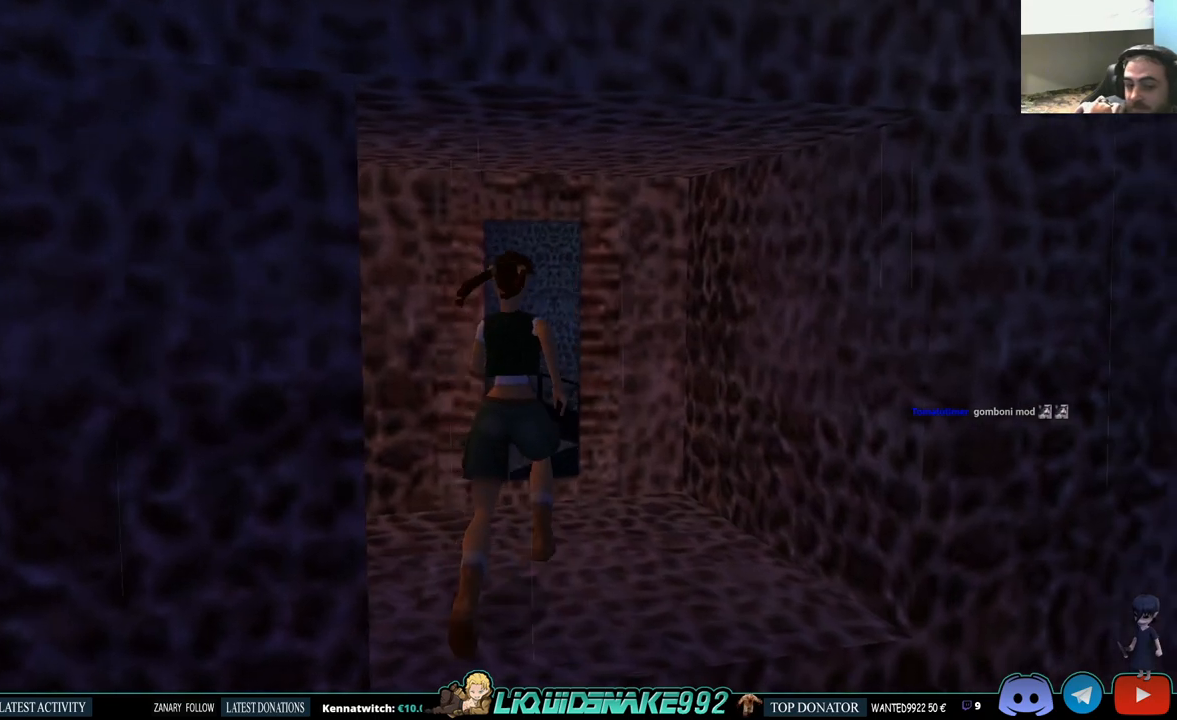
{"buttons": [], "left_stick": "center", "right_stick": "center", "events": [[67, "DPAD_LEFT", "down"], [417, "DPAD_LEFT", "up"], [433, "DPAD_UP", "up"]]}